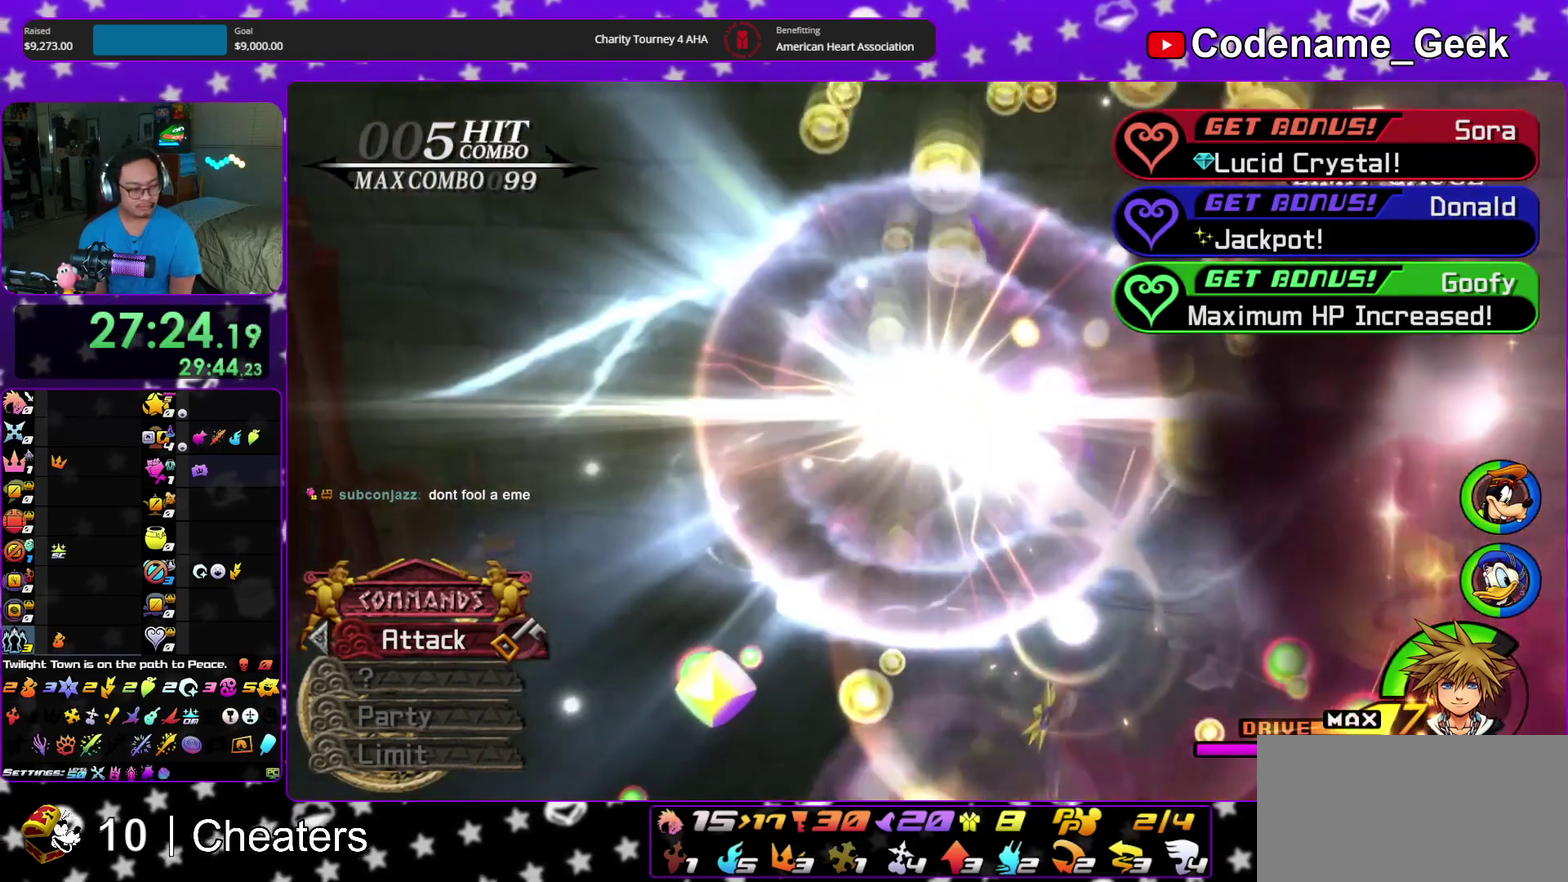
Gameplay with a controller (Nintendo layout); each line is a JSON object with the inputs held at the frame after it (dt_ms = milliseconds from this image to that frame). "events" lists button and stick changes between this image and that frame as [ms after this image, input, new state], when the widget could be followed in between. This overlay highlights the sticks when they move; stick clicks (L3 R3) are not distinguishable. Not read: HOME L3 R3 START.
{"dt_ms": 900, "buttons": ["B"], "left_stick": "center", "right_stick": "center", "events": [[100, "B", "up"], [200, "B", "down"], [267, "A", "down"], [350, "A", "up"], [433, "B", "up"], [517, "B", "down"], [583, "B", "up"], [600, "A", "down"], [650, "A", "up"], [683, "B", "down"], [750, "B", "up"], [850, "B", "down"]]}
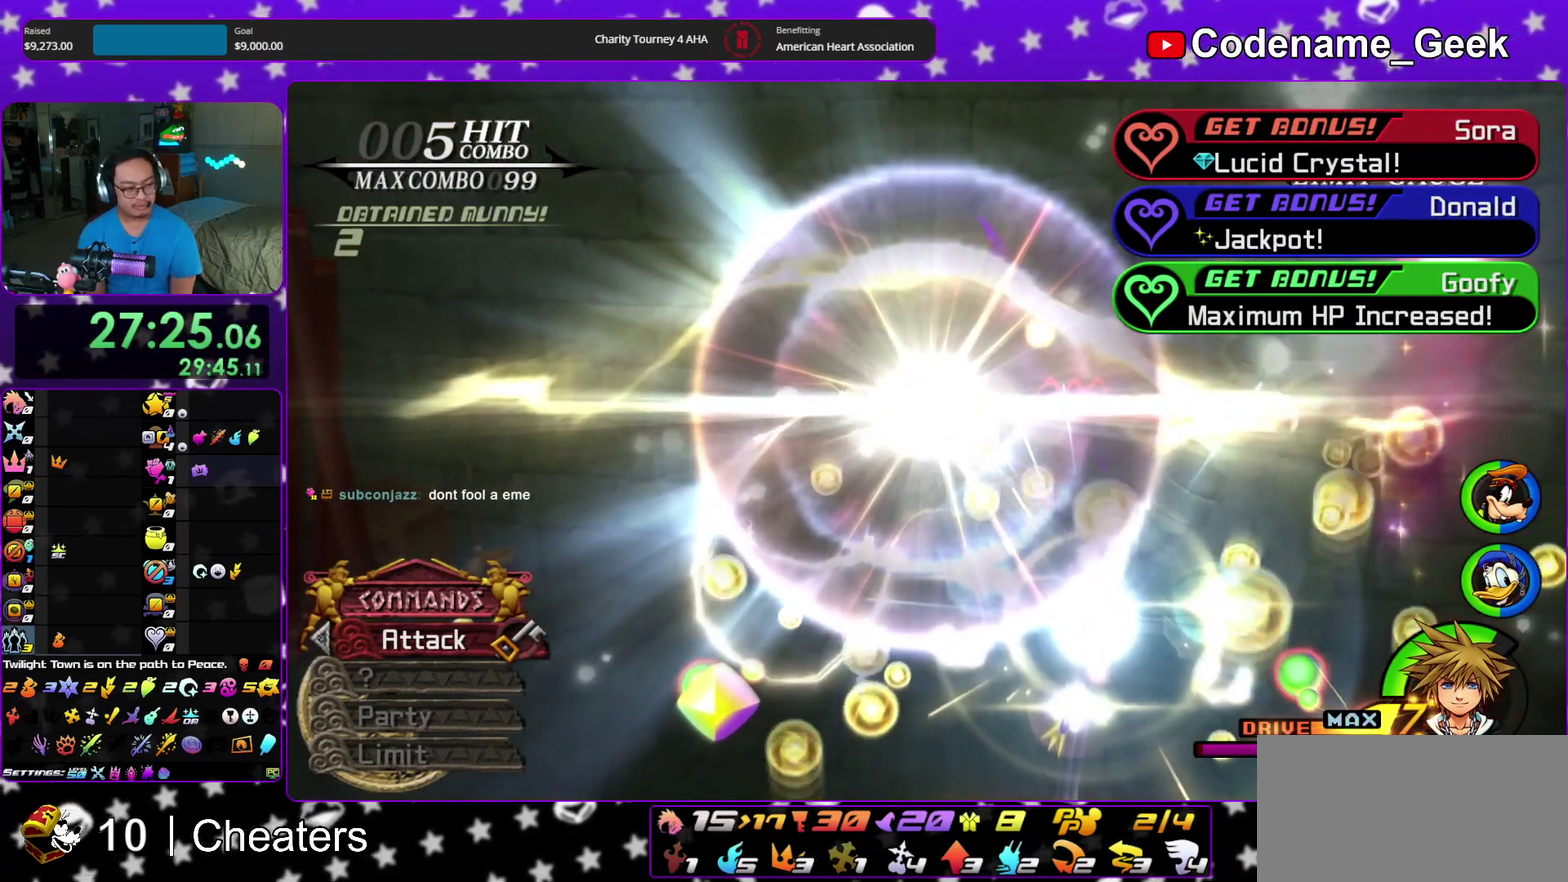
{"dt_ms": 300, "buttons": ["A", "B"], "left_stick": "center", "right_stick": "center", "events": [[167, "B", "up"], [183, "A", "down"], [233, "A", "up"], [233, "B", "down"], [300, "A", "down"]]}
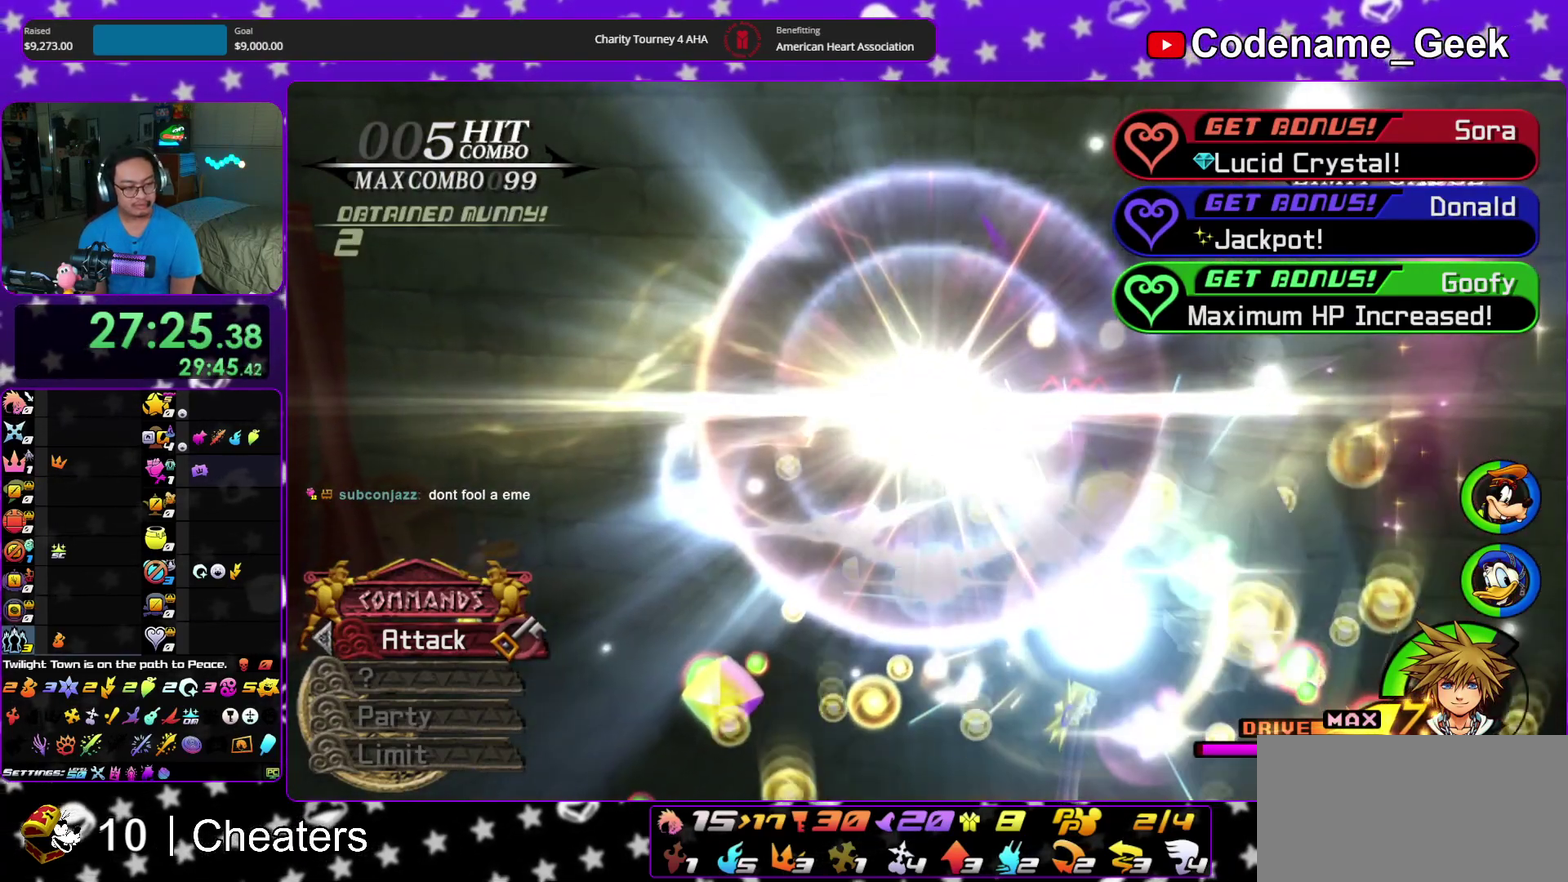
{"dt_ms": 700, "buttons": ["A"], "left_stick": "center", "right_stick": "center", "events": [[33, "B", "up"], [100, "A", "up"], [267, "A", "down"], [383, "A", "up"], [383, "B", "down"], [433, "B", "up"], [467, "A", "down"], [517, "A", "up"], [650, "A", "down"]]}
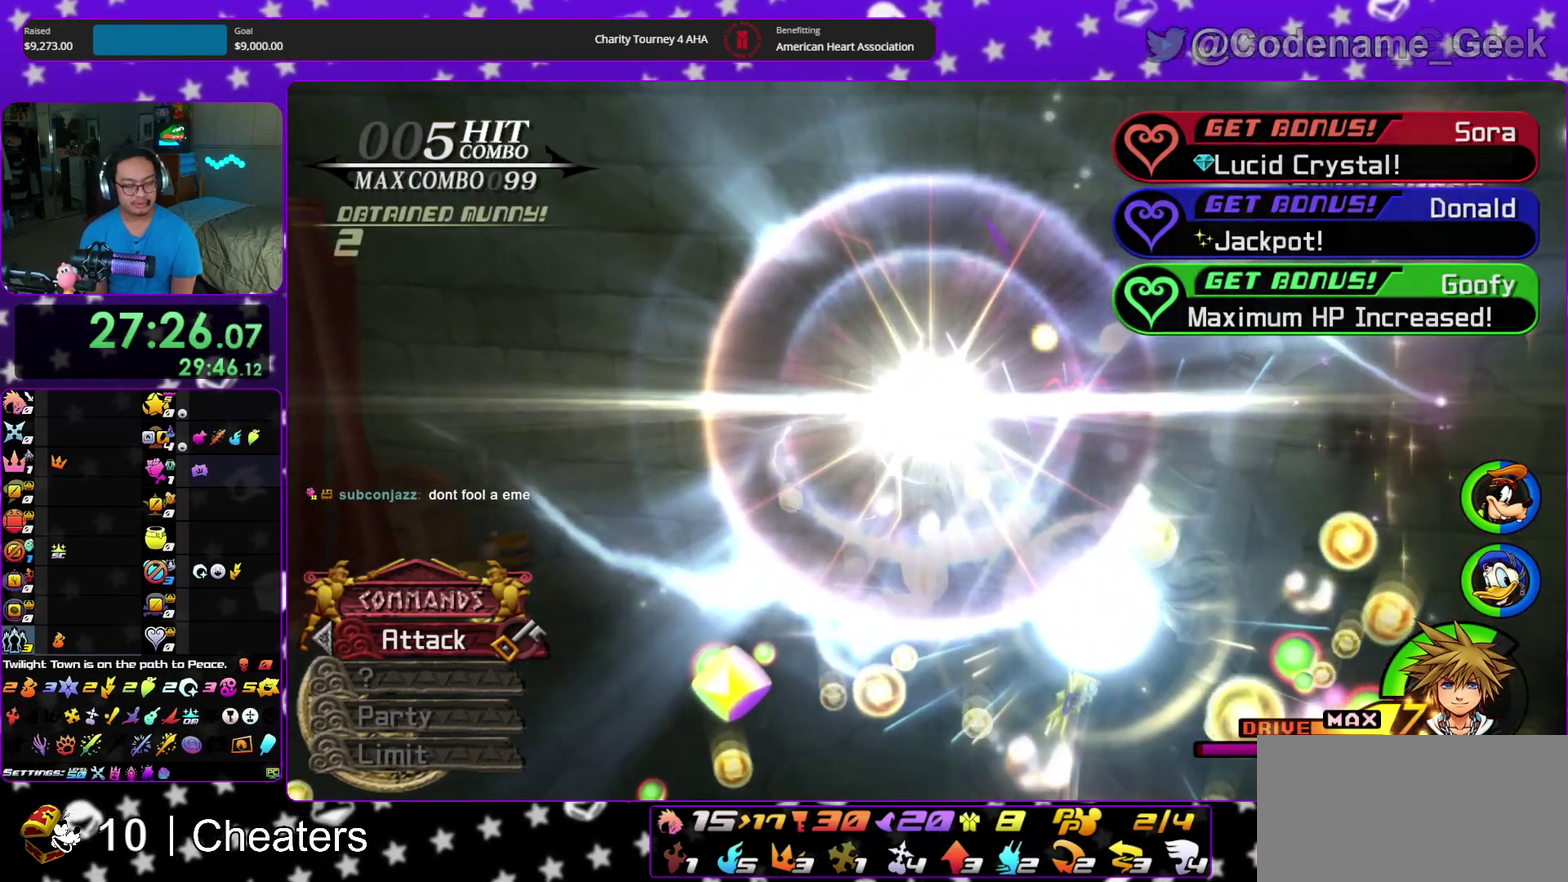
{"dt_ms": 300, "buttons": [], "left_stick": "center", "right_stick": "center", "events": [[133, "A", "up"], [200, "A", "down"], [300, "A", "up"]]}
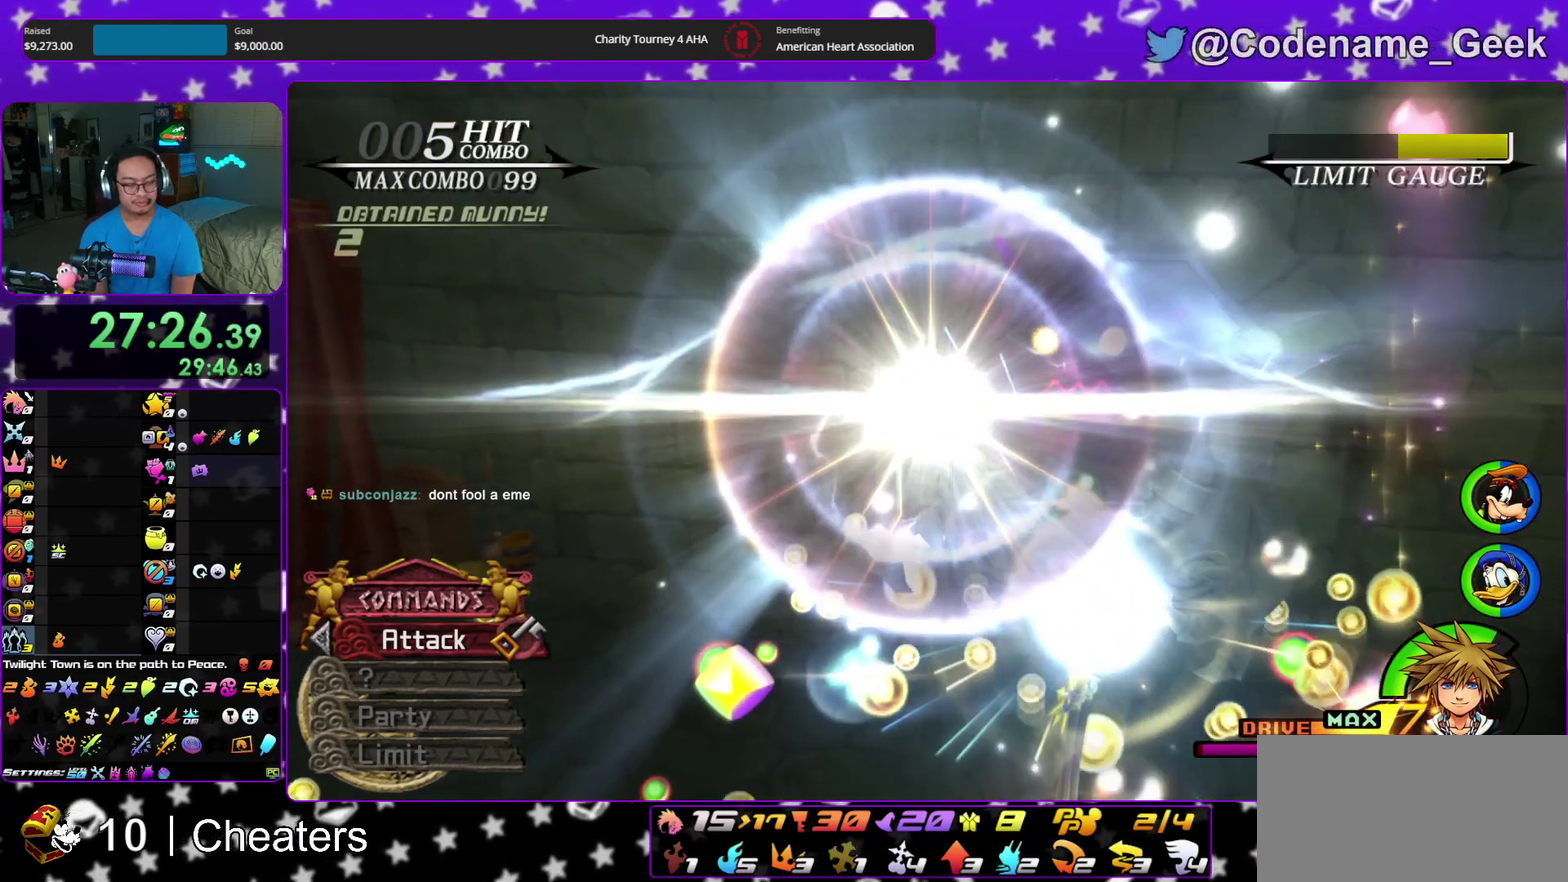
{"dt_ms": 600, "buttons": ["B"], "left_stick": "center", "right_stick": "center", "events": [[67, "A", "down"], [117, "A", "up"], [150, "B", "down"], [233, "B", "up"], [267, "A", "down"], [367, "A", "up"], [400, "B", "down"], [483, "B", "up"], [517, "A", "down"], [567, "A", "up"], [600, "B", "down"]]}
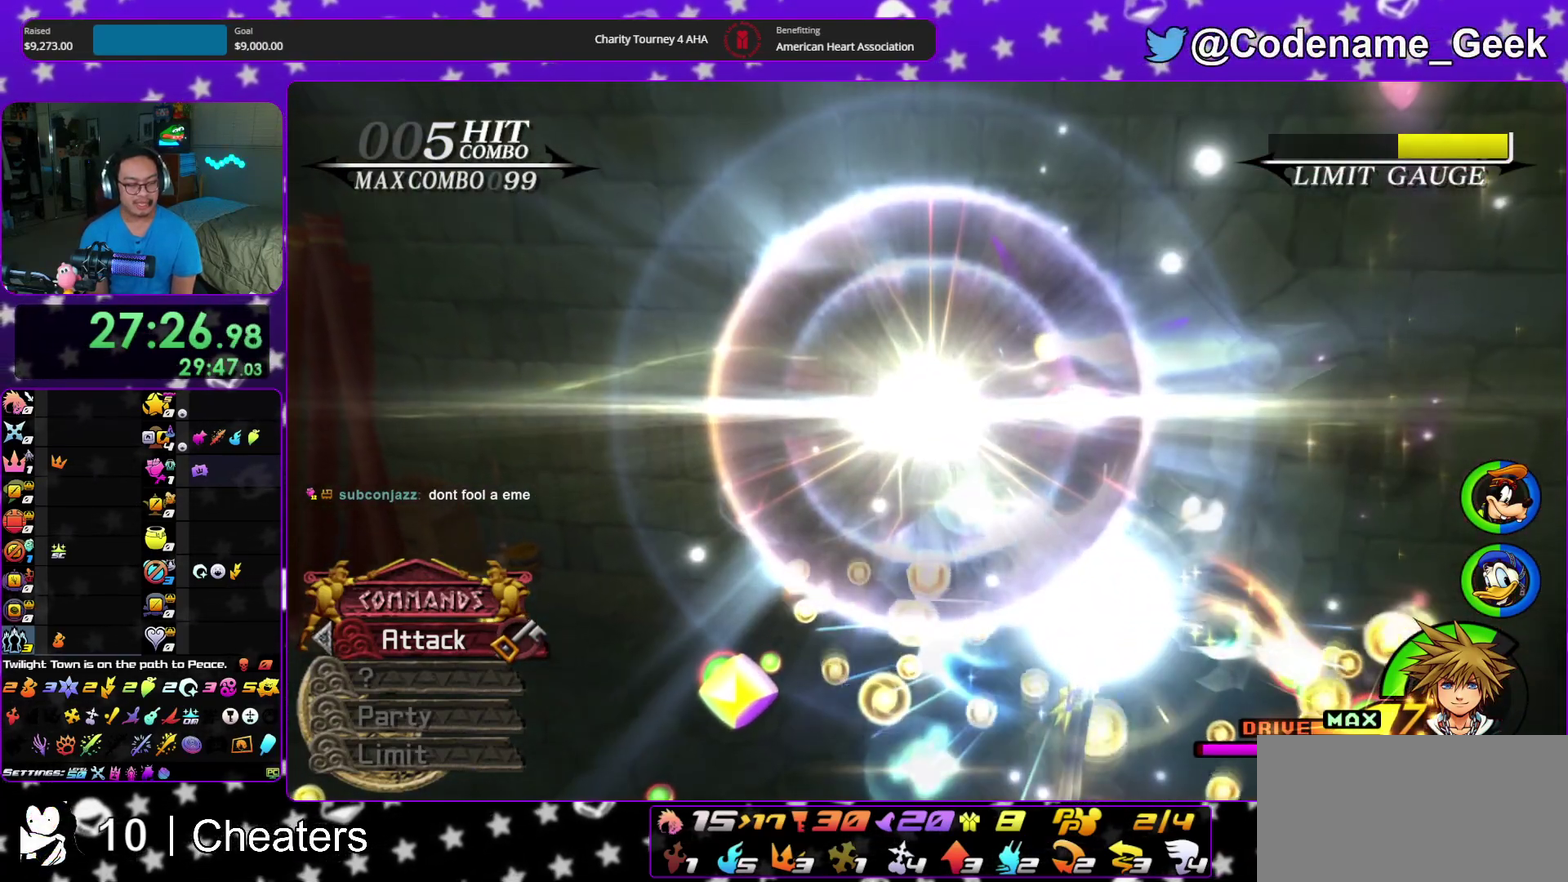
{"dt_ms": 400, "buttons": ["A"], "left_stick": "center", "right_stick": "center", "events": [[17, "A", "down"], [50, "B", "up"], [100, "A", "up"], [133, "B", "down"], [200, "B", "up"], [283, "B", "down"], [367, "B", "up"], [383, "A", "down"]]}
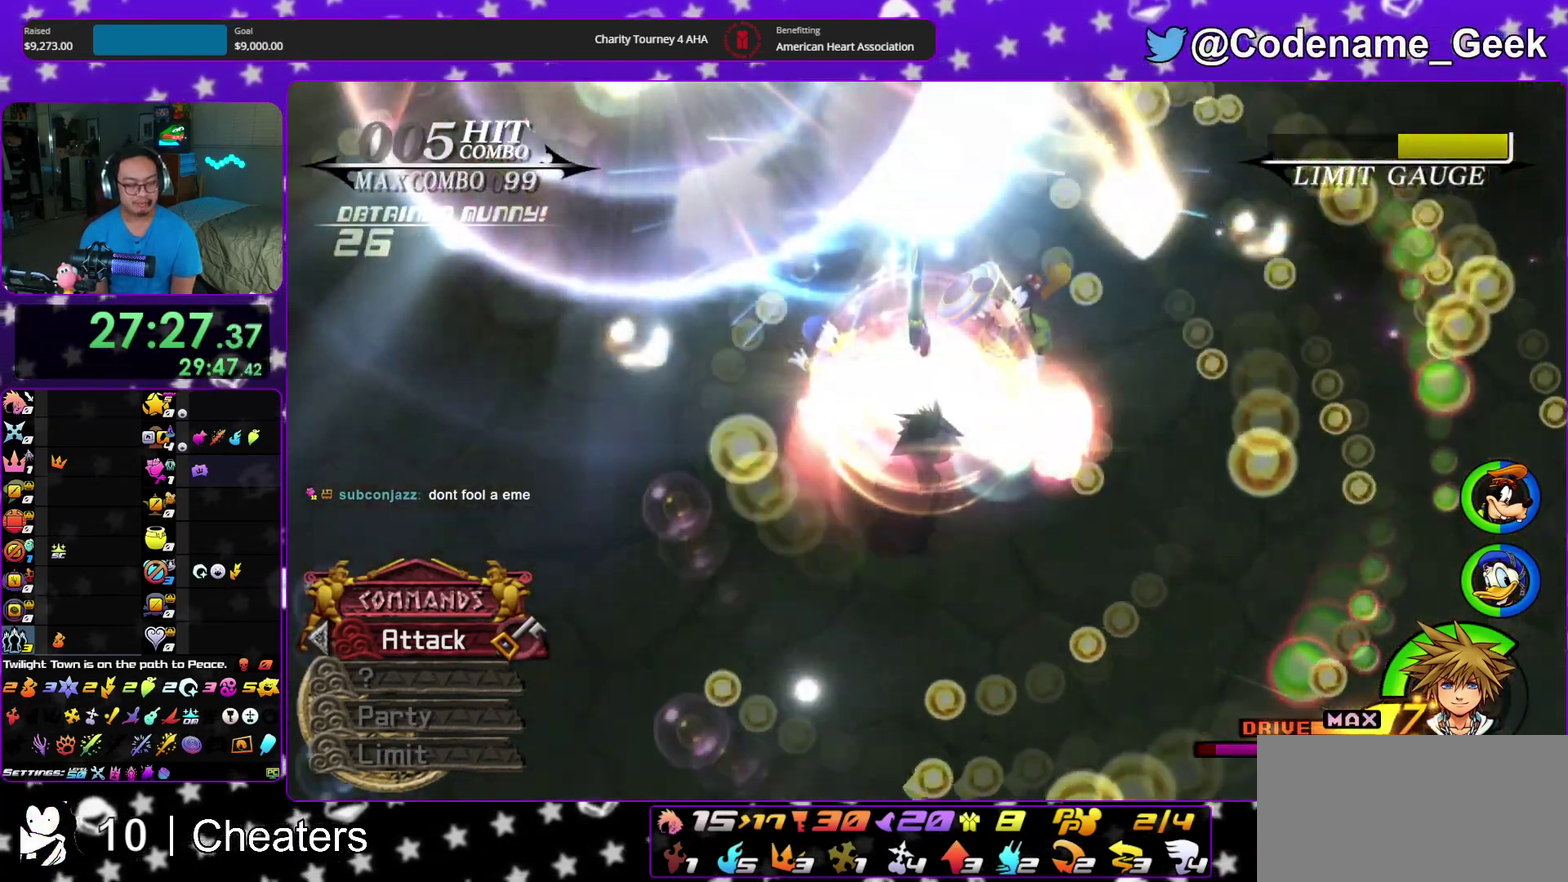
{"dt_ms": 500, "buttons": [], "left_stick": "center", "right_stick": "center", "events": [[33, "A", "up"], [83, "A", "down"], [317, "A", "up"], [333, "B", "down"], [400, "A", "down"], [400, "B", "up"], [483, "A", "up"]]}
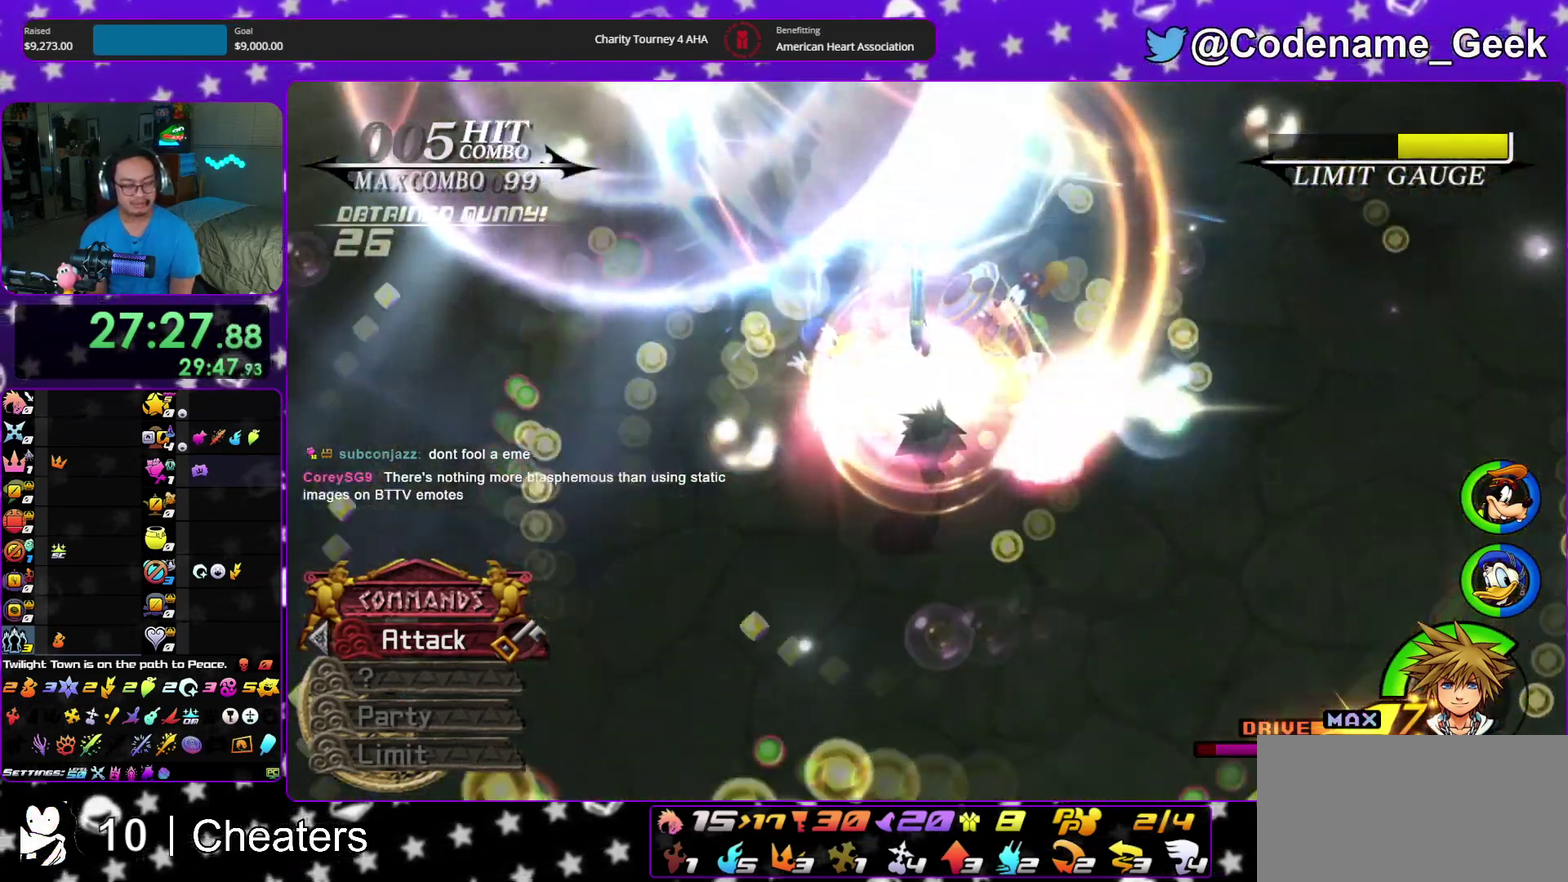
{"dt_ms": 500, "buttons": [], "left_stick": "center", "right_stick": "center", "events": [[17, "B", "down"], [67, "A", "down"], [67, "B", "up"], [267, "A", "up"], [283, "B", "down"], [350, "A", "down"], [350, "B", "up"], [433, "A", "up"]]}
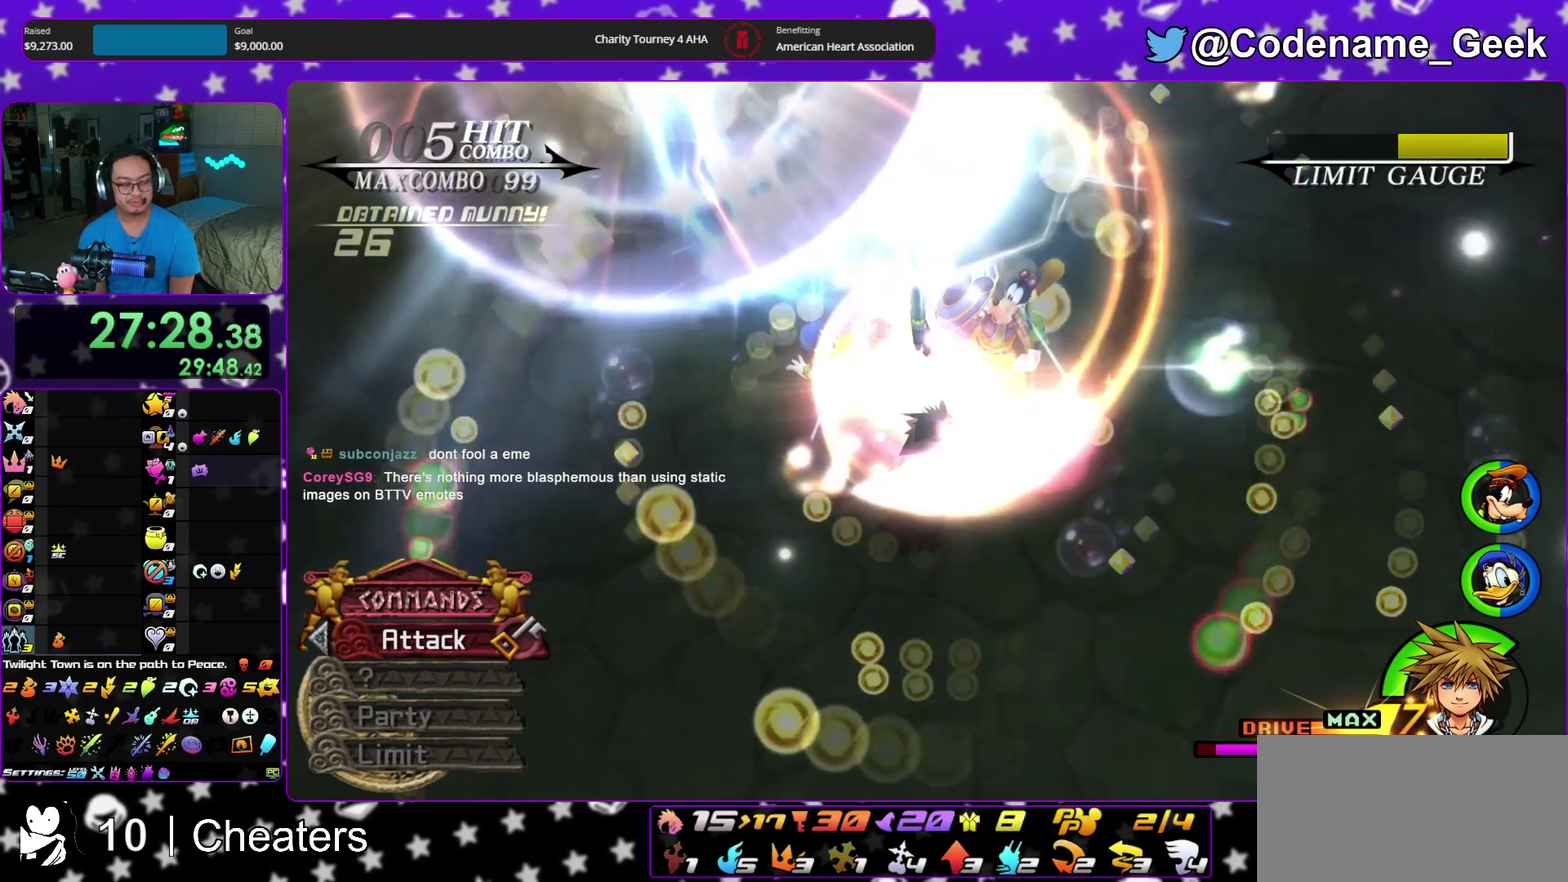
{"dt_ms": 400, "buttons": [], "left_stick": "center", "right_stick": "center", "events": [[33, "A", "down"], [83, "left_stick", "down-right"], [100, "A", "up"], [133, "left_stick", "center"], [183, "A", "down"], [250, "A", "up"], [333, "A", "down"], [400, "A", "up"]]}
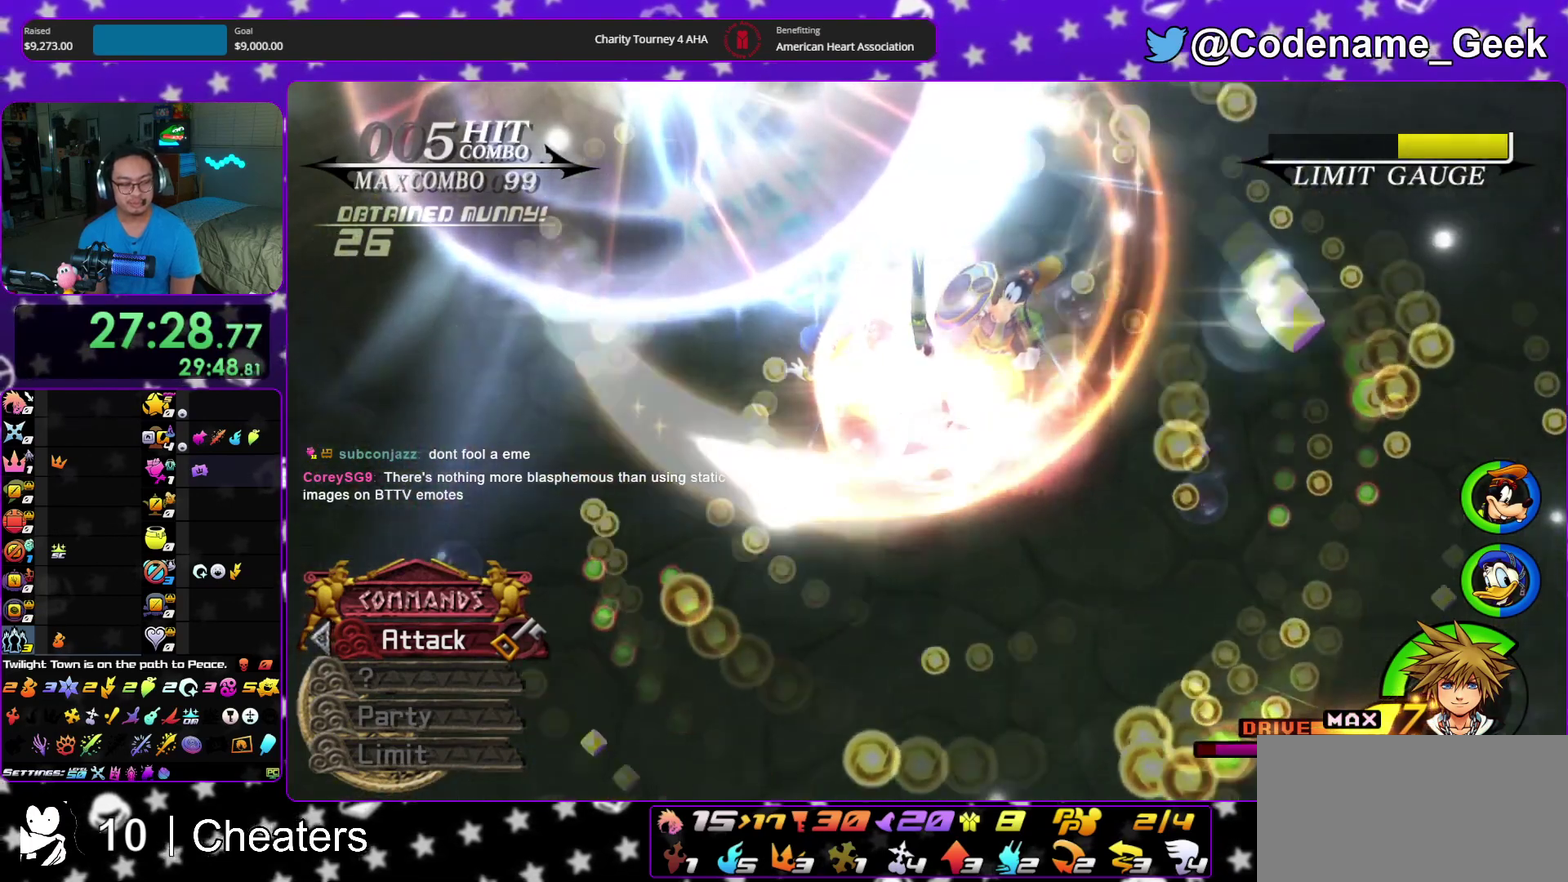
{"dt_ms": 600, "buttons": ["A"], "left_stick": "down", "right_stick": "center"}
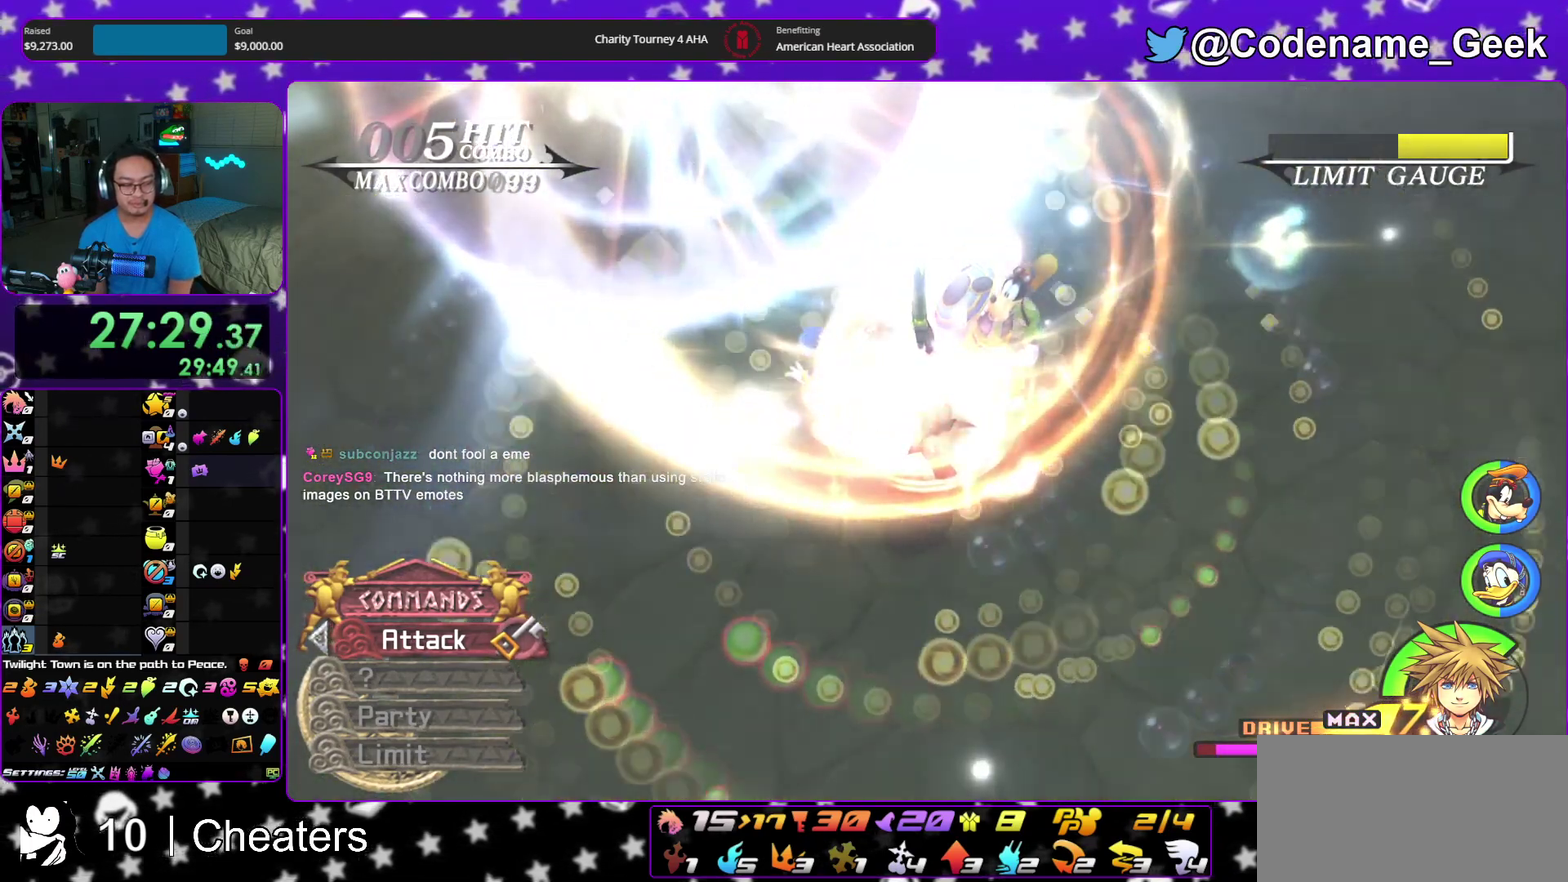
{"dt_ms": 300, "buttons": ["A"], "left_stick": "down", "right_stick": "center"}
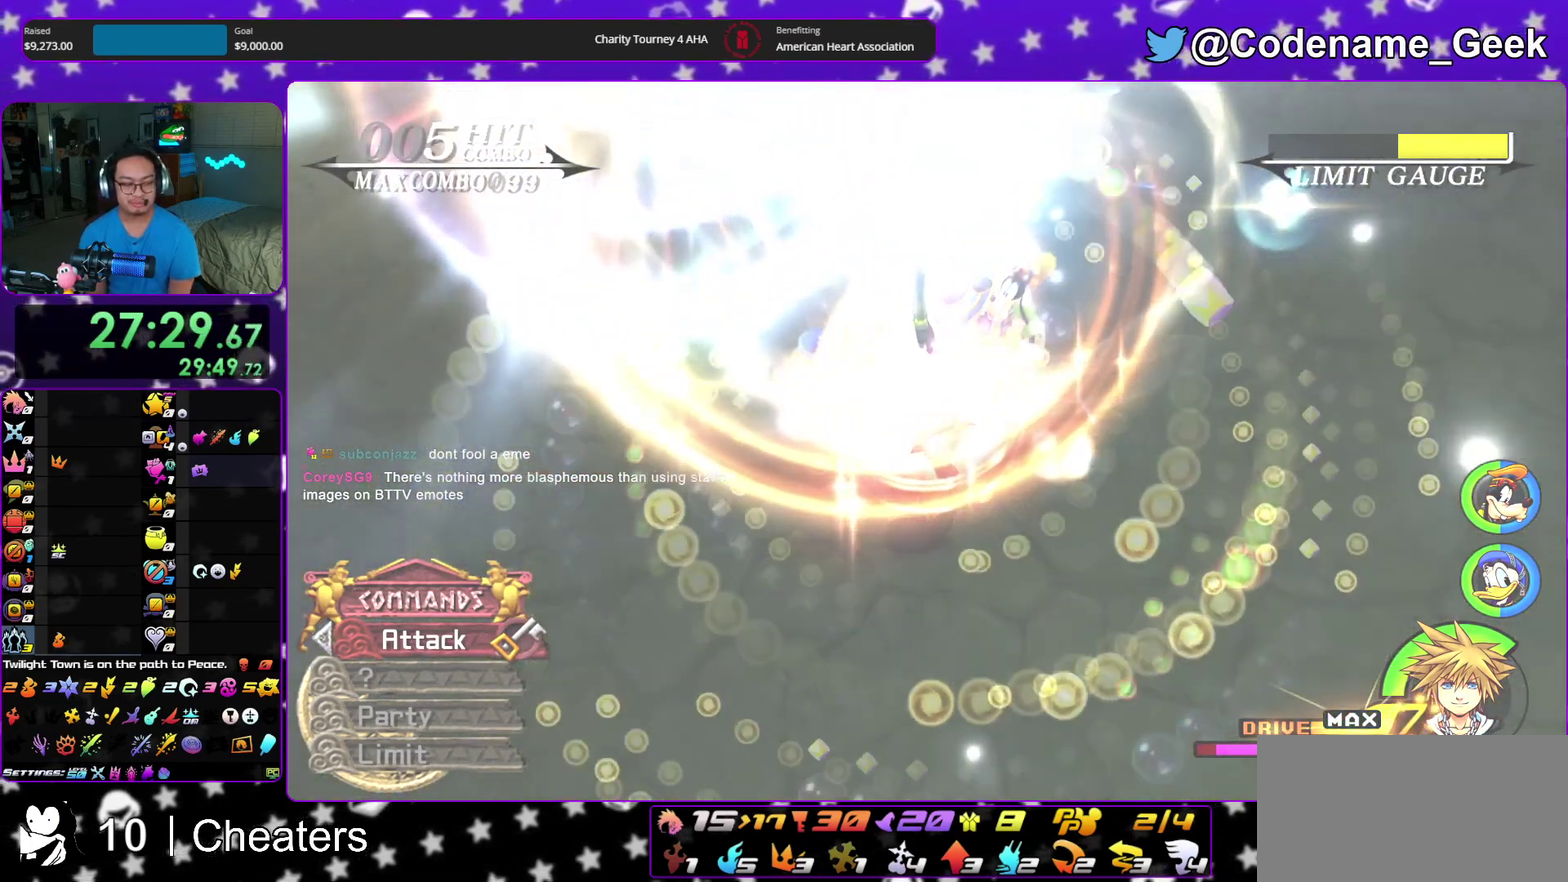
{"dt_ms": 900, "buttons": ["A"], "left_stick": "down", "right_stick": "center", "events": [[17, "A", "up"], [50, "B", "down"], [117, "A", "down"], [117, "B", "up"], [183, "A", "up"], [183, "B", "down"], [267, "A", "down"], [283, "B", "up"], [333, "A", "up"], [350, "B", "down"], [400, "A", "down"], [433, "B", "up"], [500, "A", "up"], [517, "B", "down"], [550, "A", "down"], [567, "B", "up"], [633, "A", "up"], [633, "B", "down"], [717, "A", "down"], [717, "B", "up"], [783, "A", "up"], [817, "B", "down"], [883, "A", "down"], [883, "B", "up"]]}